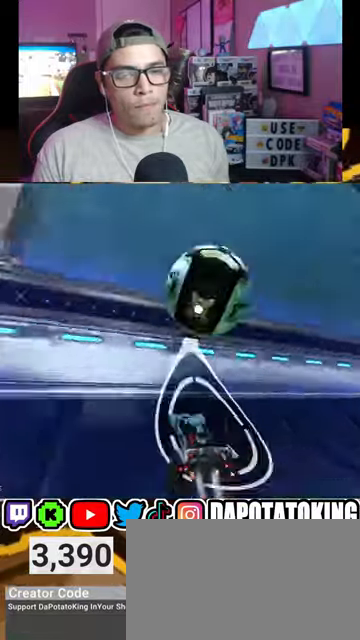
Gameplay with a controller (Xbox layout); each line is a JSON object with the inputs held at the frame after it. "events" lists button and stick changes between this image and that frame as [ms after this image, input, new state], when the widget could be followed in between.
{"buttons": ["L1", "R2"], "left_stick": "right", "right_stick": "center", "events": [[67, "R1", "up"], [267, "left_stick", "right"], [333, "A", "down"], [367, "L1", "down"], [467, "A", "up"]]}
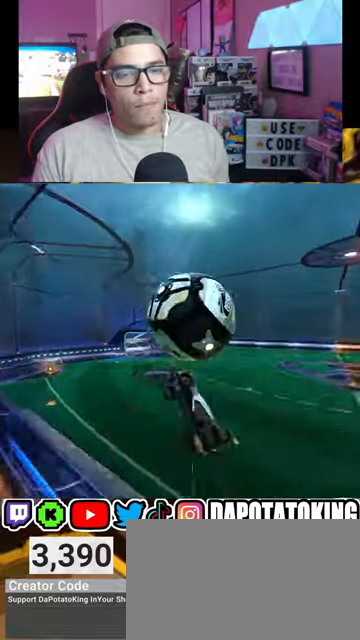
{"buttons": ["R2"], "left_stick": "down-left", "right_stick": "center", "events": [[67, "left_stick", "center"], [133, "left_stick", "left"], [233, "L1", "up"], [233, "left_stick", "down-left"]]}
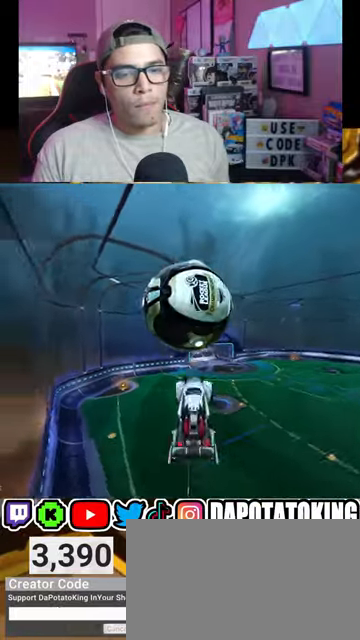
{"buttons": ["R2"], "left_stick": "up", "right_stick": "center", "events": [[67, "left_stick", "center"], [167, "left_stick", "up"]]}
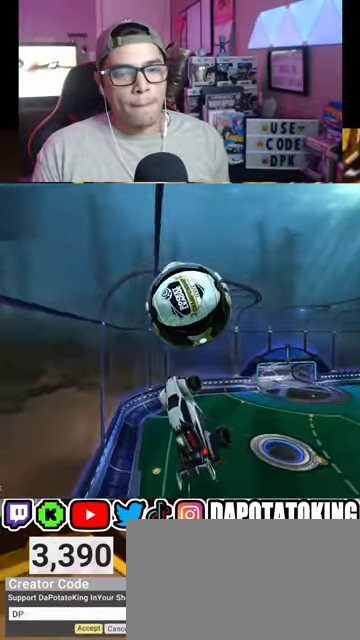
{"buttons": ["L2", "R2"], "left_stick": "right", "right_stick": "center", "events": [[100, "left_stick", "center"], [167, "left_stick", "left"], [233, "left_stick", "down-left"], [367, "L2", "down"], [400, "left_stick", "right"]]}
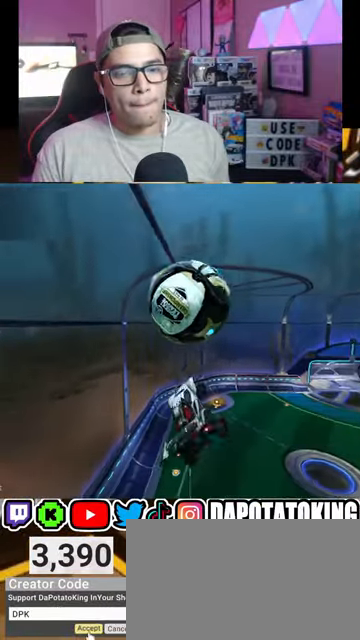
{"buttons": ["R1", "R2"], "left_stick": "down", "right_stick": "center", "events": [[100, "L2", "up"], [133, "R1", "down"], [133, "left_stick", "center"], [367, "left_stick", "down"]]}
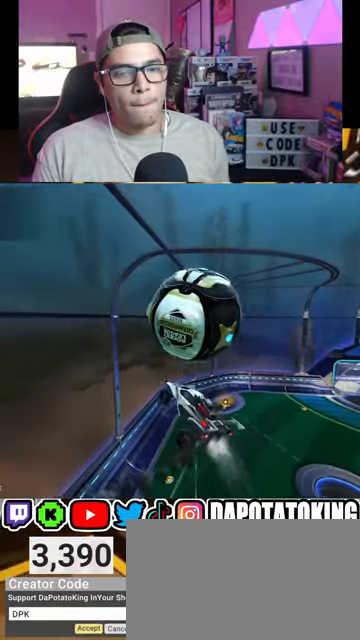
{"buttons": ["R1", "R2"], "left_stick": "down", "right_stick": "center", "events": [[100, "left_stick", "right"], [167, "R1", "up"], [233, "L1", "down"], [233, "left_stick", "up-right"], [400, "R1", "down"], [433, "L1", "up"], [433, "left_stick", "down"]]}
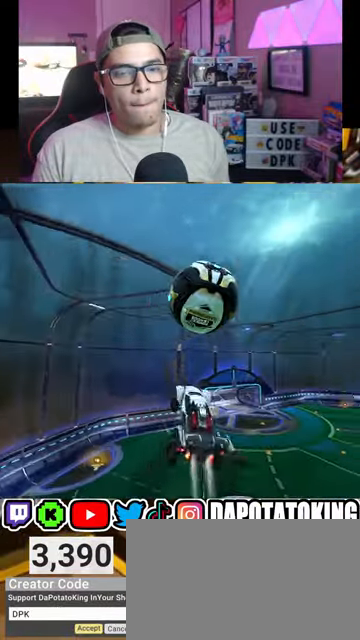
{"buttons": ["R1", "R2"], "left_stick": "up", "right_stick": "center", "events": [[133, "left_stick", "center"], [300, "left_stick", "up"]]}
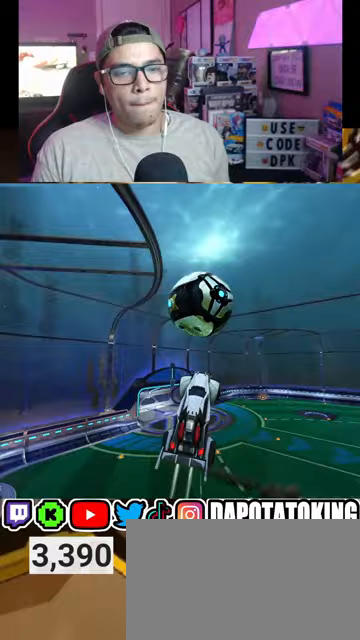
{"buttons": ["R1", "R2"], "left_stick": "center", "right_stick": "center", "events": [[167, "left_stick", "center"]]}
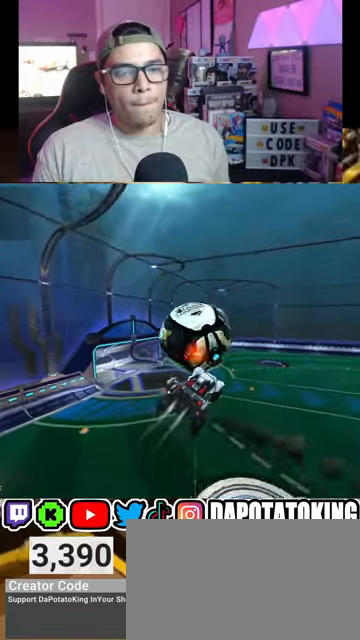
{"buttons": ["L1", "R1", "R2"], "left_stick": "down-left", "right_stick": "center", "events": [[200, "left_stick", "up-left"], [267, "R1", "up"], [433, "left_stick", "down-left"], [467, "R1", "down"], [500, "L1", "down"]]}
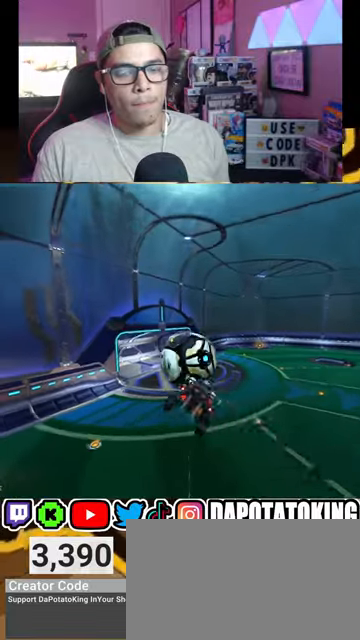
{"buttons": ["L2", "R1", "R2"], "left_stick": "up-right", "right_stick": "center", "events": [[133, "left_stick", "down"], [200, "L1", "up"], [267, "left_stick", "right"], [367, "L2", "down"], [467, "left_stick", "up-right"]]}
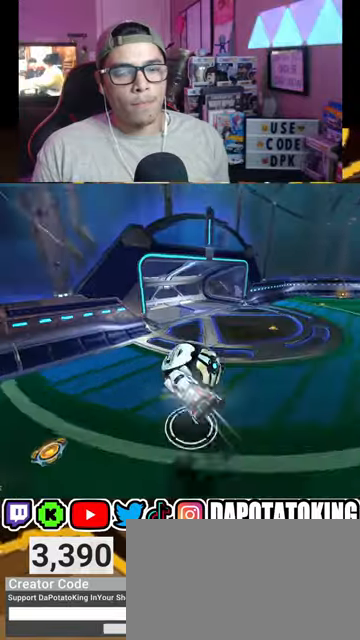
{"buttons": [], "left_stick": "right", "right_stick": "center", "events": [[200, "R1", "up"], [267, "L2", "up"], [367, "left_stick", "right"], [500, "R2", "up"]]}
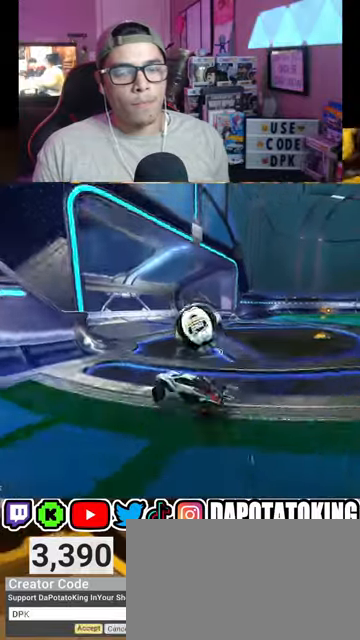
{"buttons": ["L1", "R2"], "left_stick": "right", "right_stick": "center", "events": [[200, "R2", "down"], [433, "L1", "down"]]}
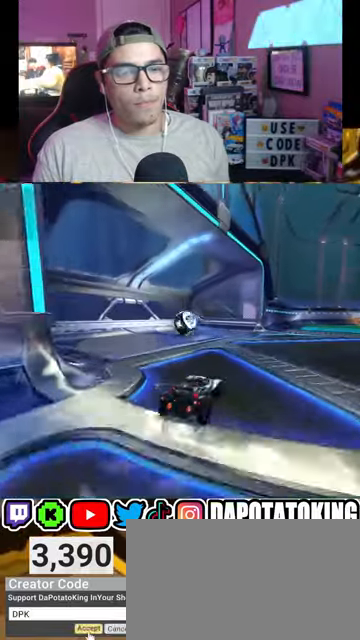
{"buttons": ["R2"], "left_stick": "center", "right_stick": "center", "events": [[100, "L1", "up"], [400, "left_stick", "center"]]}
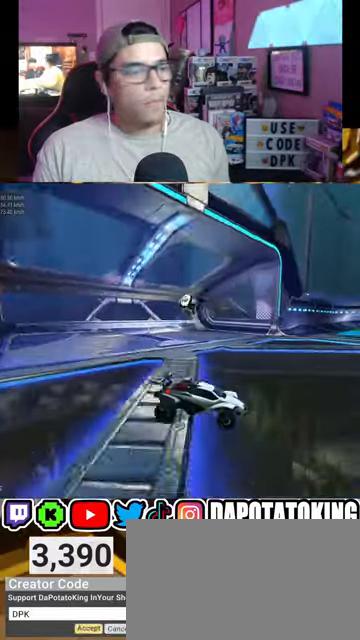
{"buttons": [], "left_stick": "center", "right_stick": "center", "events": [[300, "R2", "up"]]}
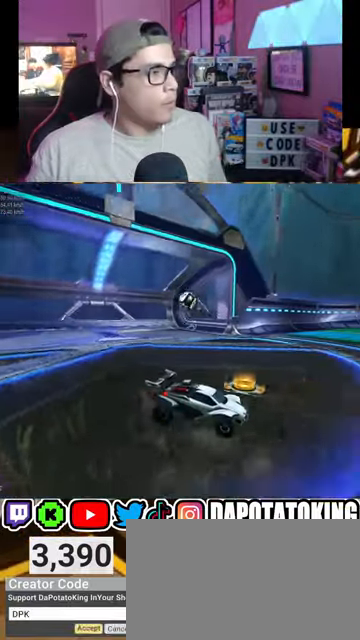
{"buttons": [], "left_stick": "center", "right_stick": "center", "events": [[33, "R2", "down"], [267, "R2", "up"]]}
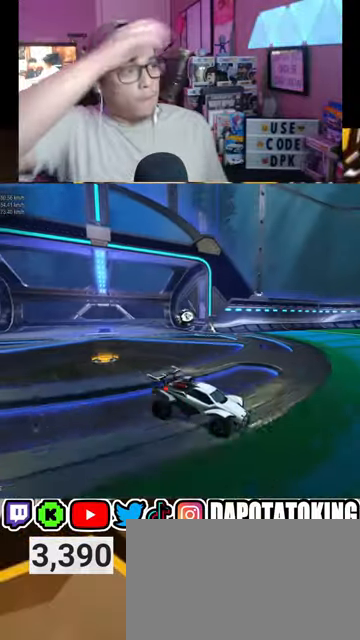
{"buttons": [], "left_stick": "center", "right_stick": "center", "events": []}
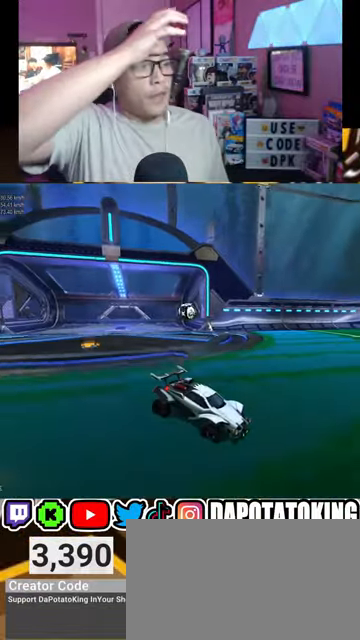
{"buttons": [], "left_stick": "center", "right_stick": "center", "events": []}
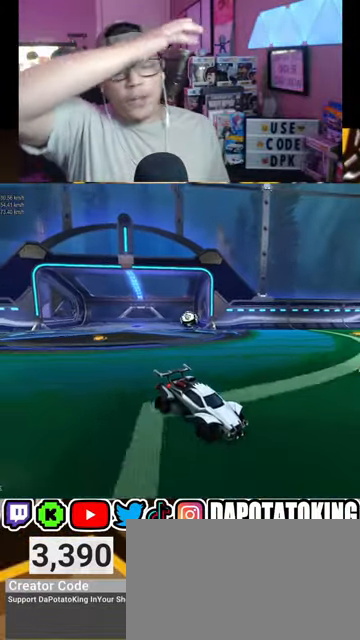
{"buttons": [], "left_stick": "center", "right_stick": "center", "events": []}
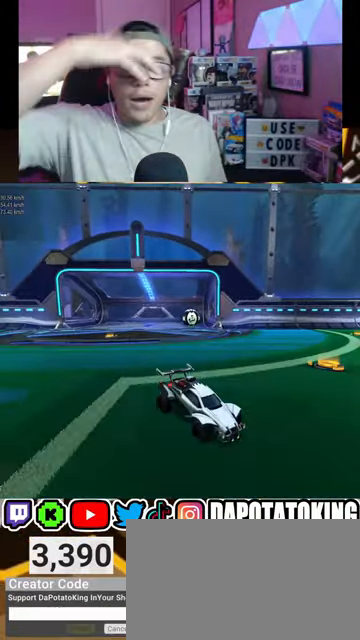
{"buttons": ["R2"], "left_stick": "center", "right_stick": "center", "events": [[267, "R2", "down"]]}
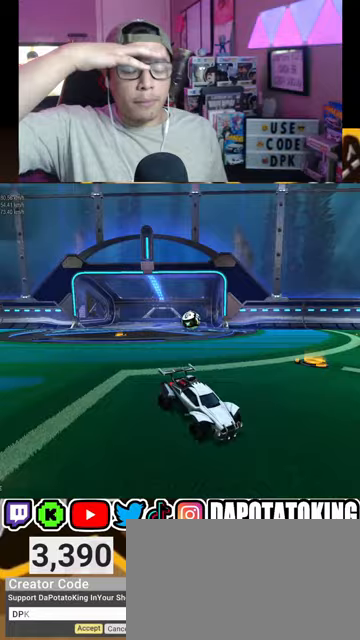
{"buttons": ["R2"], "left_stick": "center", "right_stick": "center", "events": [[267, "R2", "up"], [367, "R2", "down"]]}
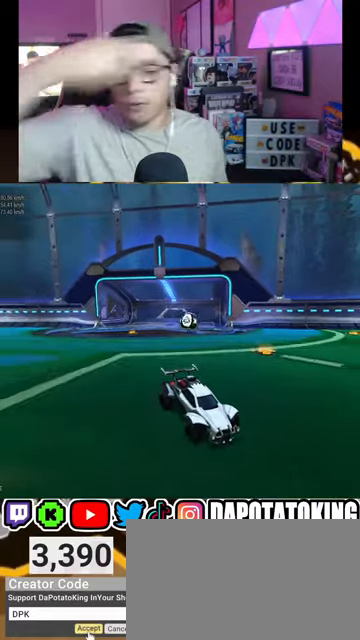
{"buttons": ["R2"], "left_stick": "left", "right_stick": "center", "events": [[433, "left_stick", "left"]]}
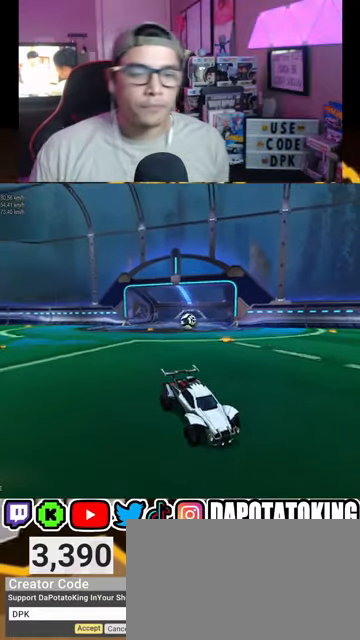
{"buttons": ["R2"], "left_stick": "center", "right_stick": "center", "events": [[100, "left_stick", "center"], [200, "DPAD_DOWN", "down"], [333, "DPAD_DOWN", "up"]]}
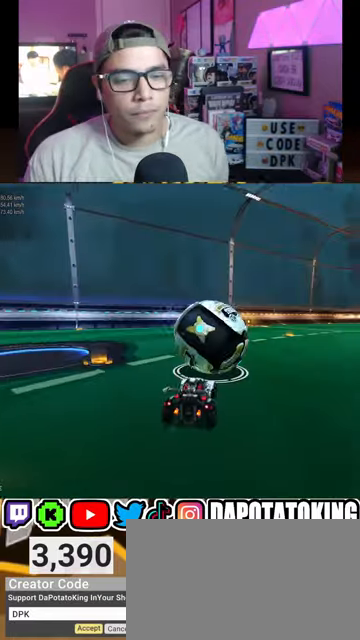
{"buttons": ["R2"], "left_stick": "right", "right_stick": "center", "events": [[167, "left_stick", "up-right"], [267, "left_stick", "center"], [433, "left_stick", "right"]]}
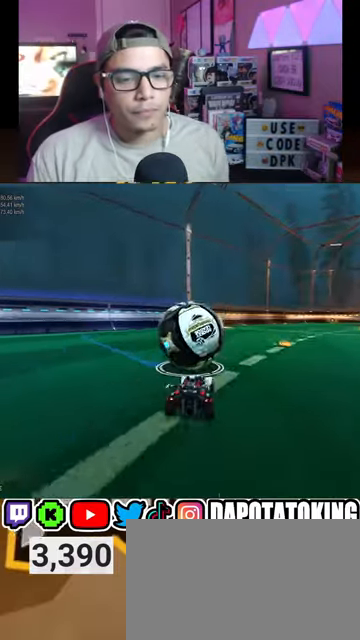
{"buttons": ["R2"], "left_stick": "left", "right_stick": "center", "events": [[67, "left_stick", "center"], [100, "R1", "down"], [167, "left_stick", "left"], [200, "R1", "up"], [267, "R1", "down"], [300, "left_stick", "center"], [433, "R1", "up"], [433, "left_stick", "left"]]}
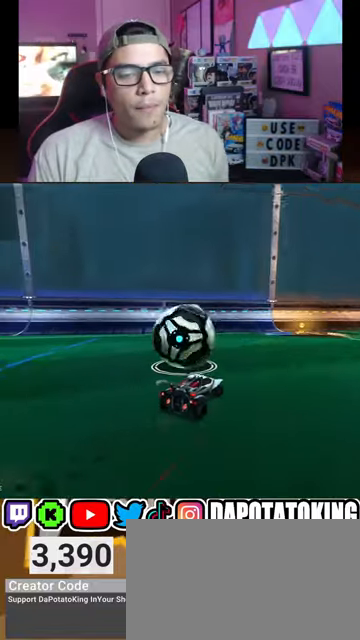
{"buttons": [], "left_stick": "center", "right_stick": "center", "events": [[167, "R1", "down"], [167, "left_stick", "center"], [400, "R1", "up"], [400, "left_stick", "right"], [433, "R2", "up"], [500, "left_stick", "center"]]}
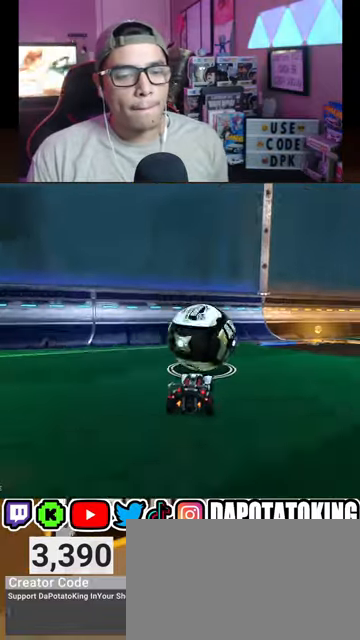
{"buttons": ["R1", "R2"], "left_stick": "center", "right_stick": "center", "events": [[267, "R2", "down"], [500, "R1", "down"]]}
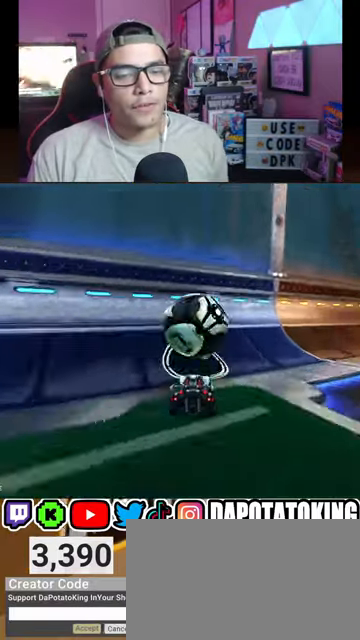
{"buttons": ["L1", "R2"], "left_stick": "right", "right_stick": "center", "events": [[100, "R1", "up"], [167, "R1", "down"], [367, "R1", "up"], [433, "left_stick", "right"], [500, "L1", "down"]]}
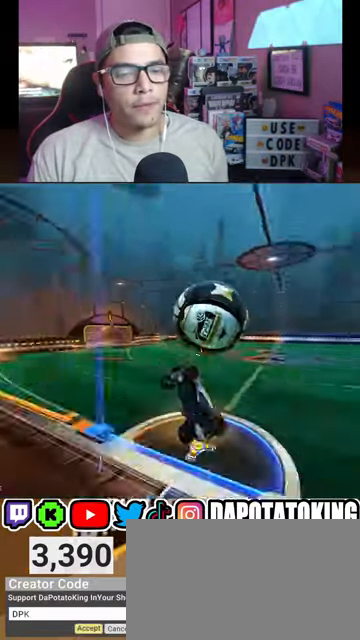
{"buttons": ["R2"], "left_stick": "right", "right_stick": "center", "events": [[33, "A", "down"], [167, "A", "up"], [233, "left_stick", "down-right"], [367, "L1", "up"], [500, "left_stick", "right"]]}
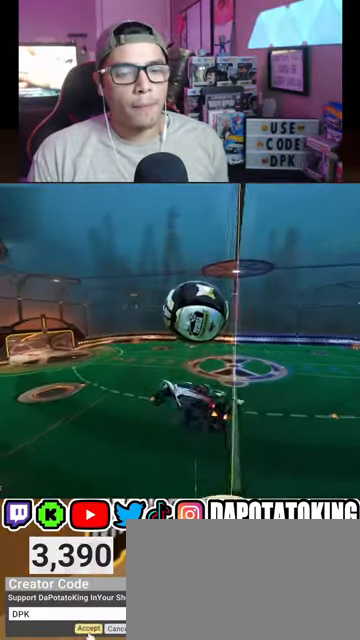
{"buttons": ["R2"], "left_stick": "up-left", "right_stick": "center", "events": [[100, "left_stick", "down-left"], [133, "R1", "down"], [167, "left_stick", "left"], [267, "left_stick", "center"], [433, "left_stick", "up-left"], [467, "R1", "up"]]}